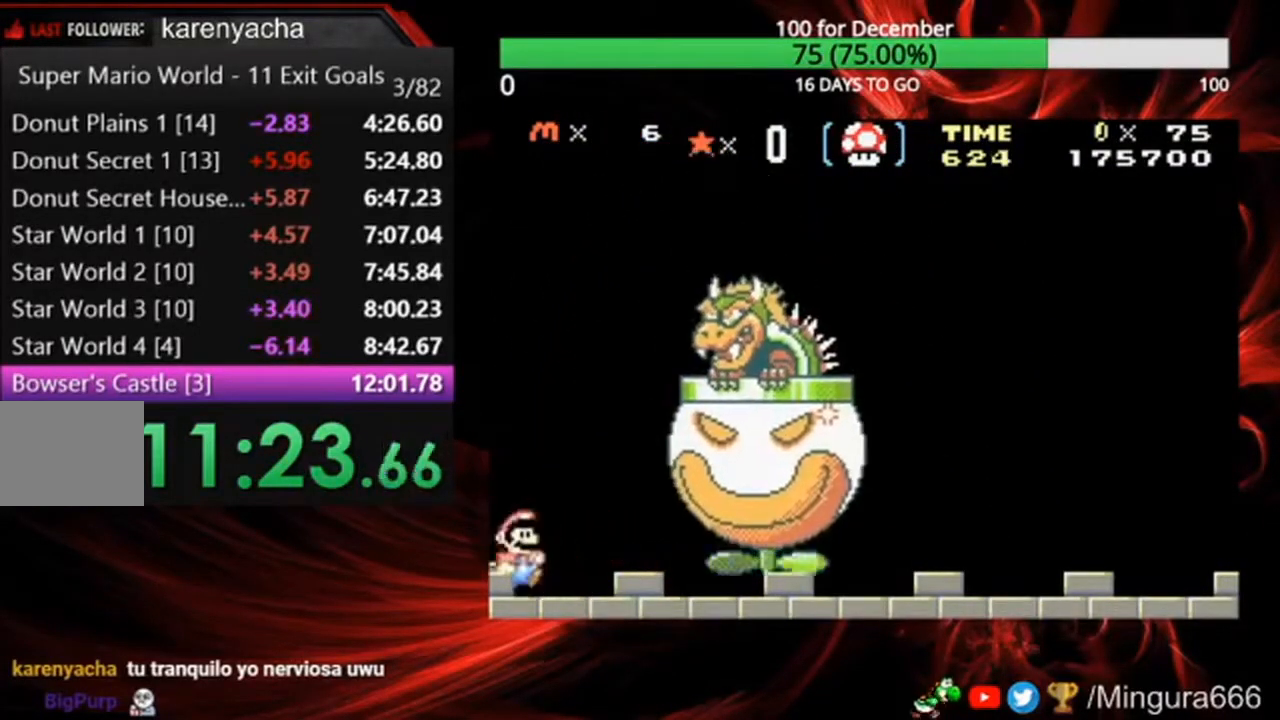
Gameplay with a controller (Nintendo layout); each line is a JSON object with the inputs held at the frame after it. "events" lists button and stick changes between this image and that frame as [ms after this image, input, new state], when the widget could be followed in between. Not read: DPAD_LEFT DPAD_UP L3 R3.
{"buttons": ["B", "DPAD_RIGHT"], "events": []}
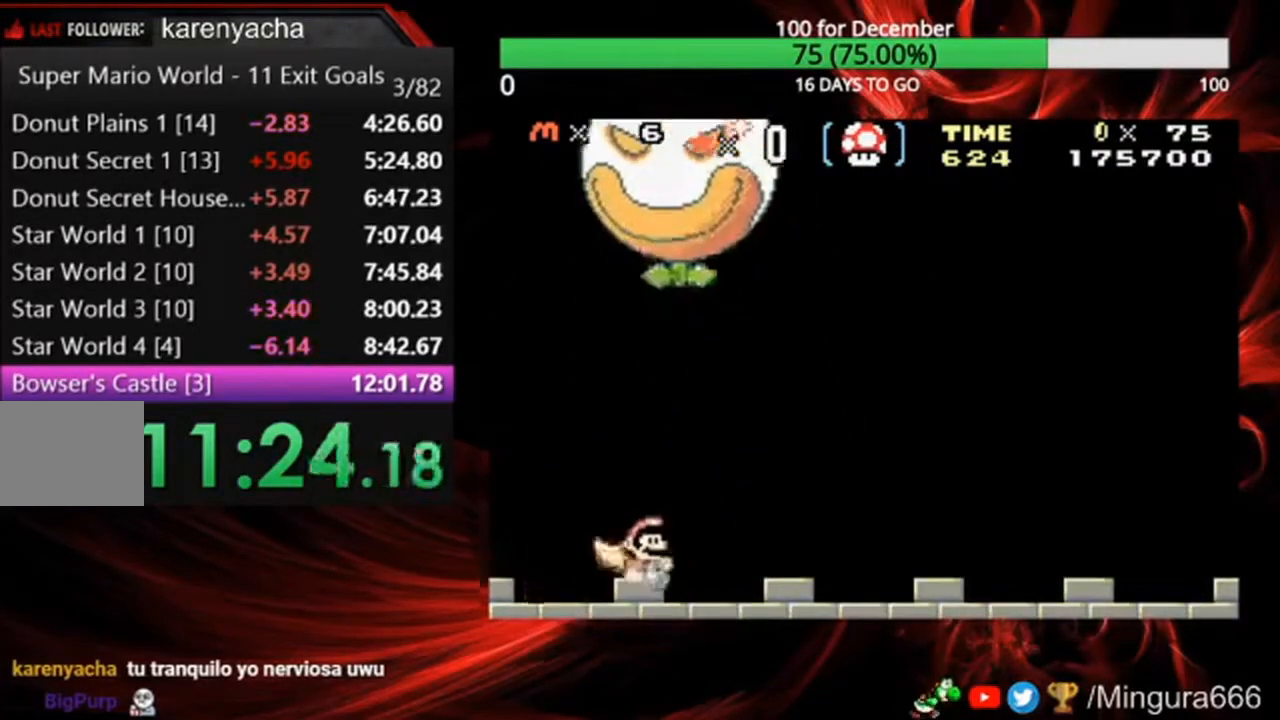
{"buttons": ["B", "DPAD_RIGHT"], "events": []}
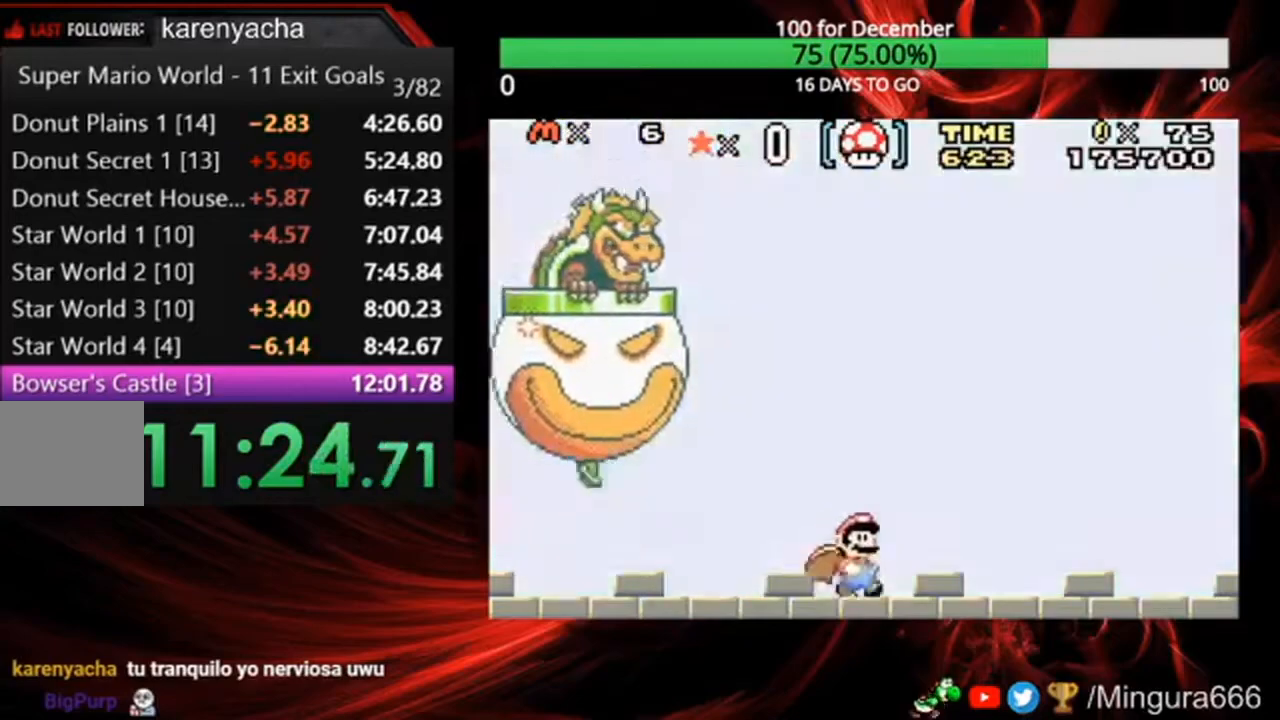
{"buttons": ["B", "DPAD_RIGHT"], "events": []}
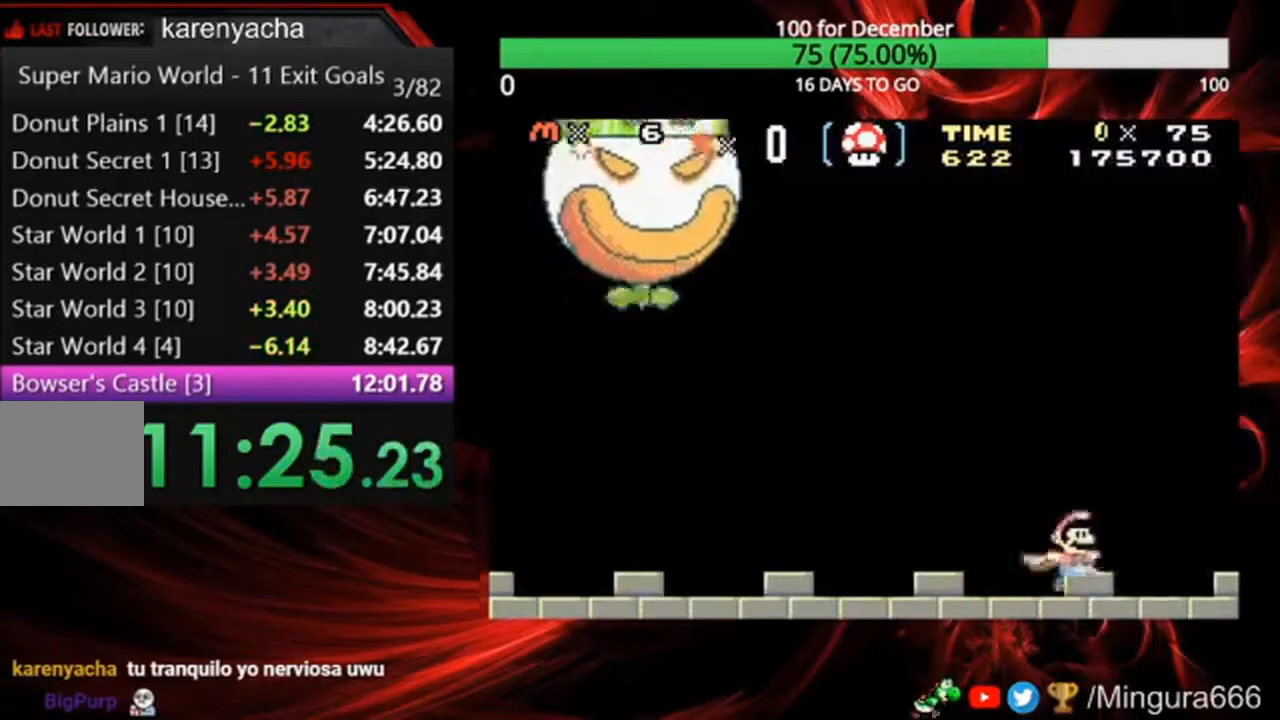
{"buttons": ["B"], "events": [[67, "DPAD_RIGHT", "up"]]}
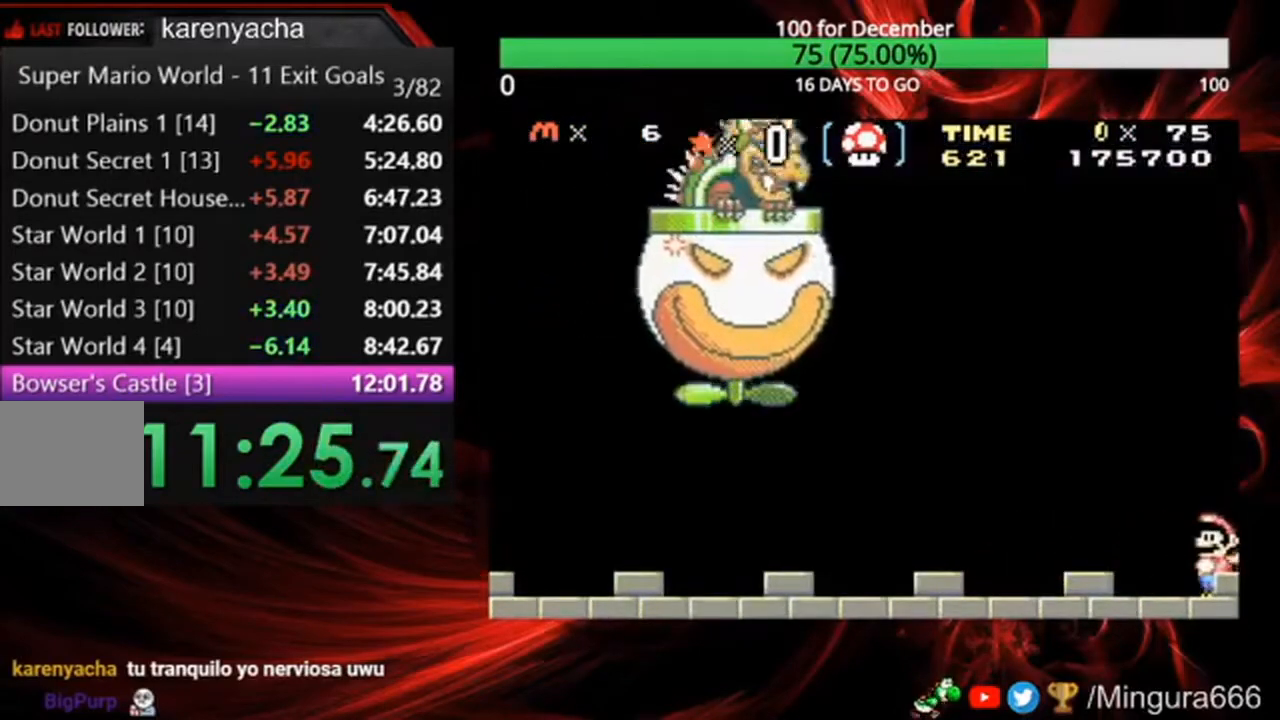
{"buttons": ["B"], "events": []}
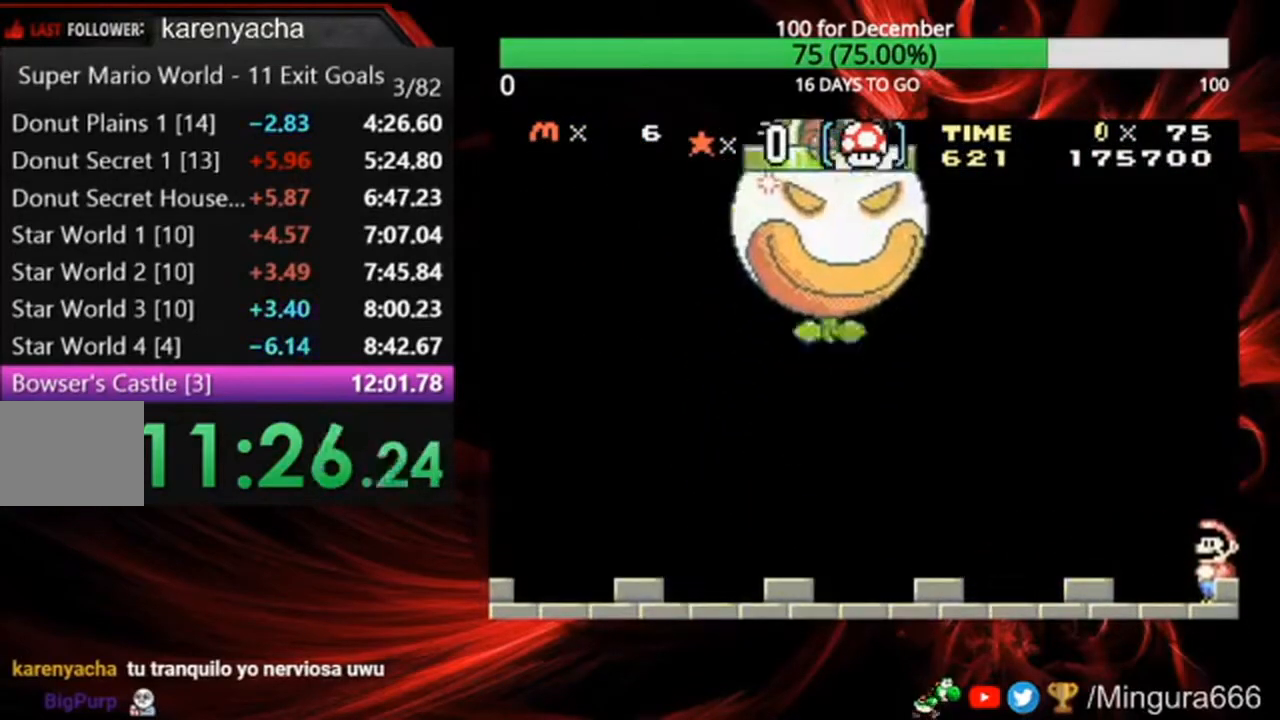
{"buttons": ["B"], "events": []}
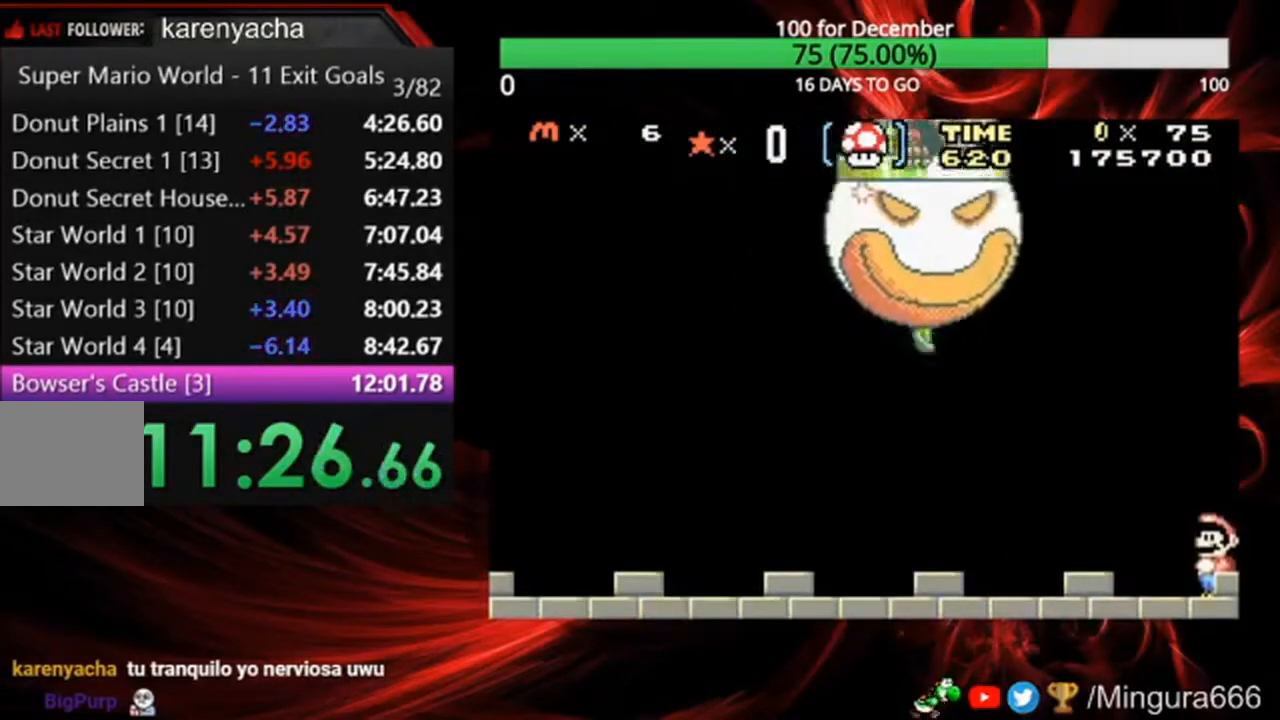
{"buttons": ["B"], "events": []}
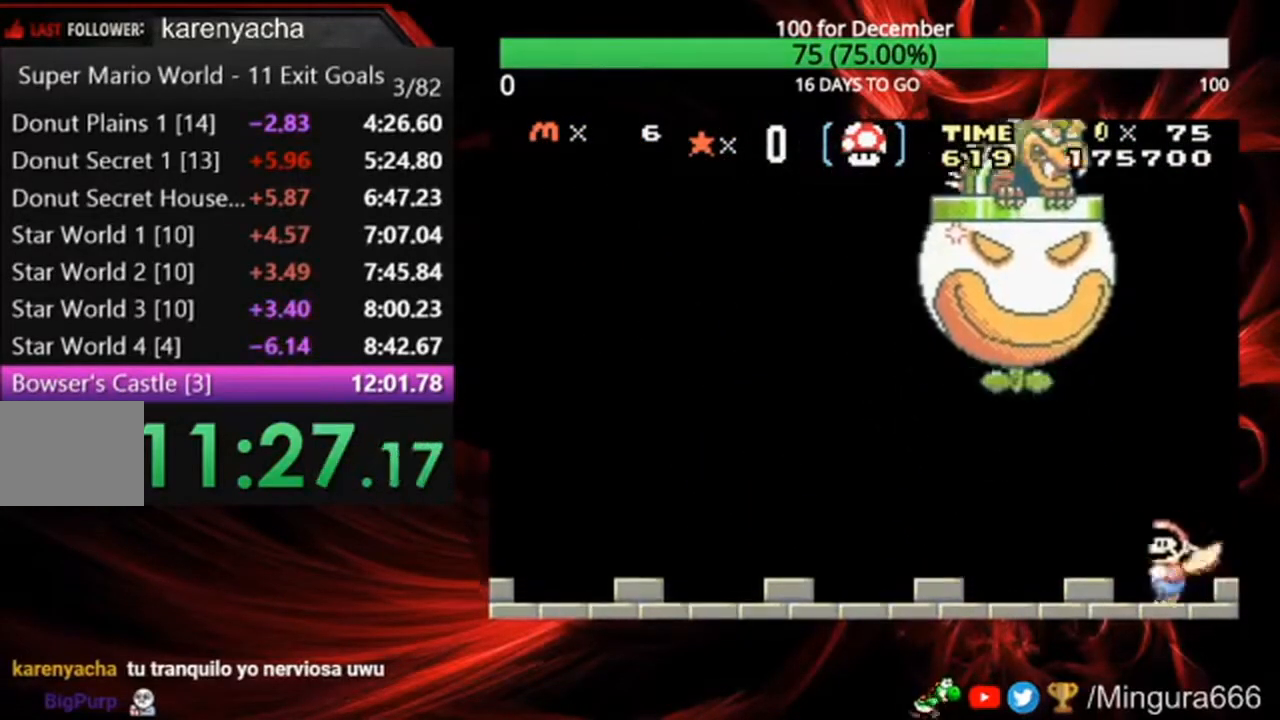
{"buttons": ["B"], "events": []}
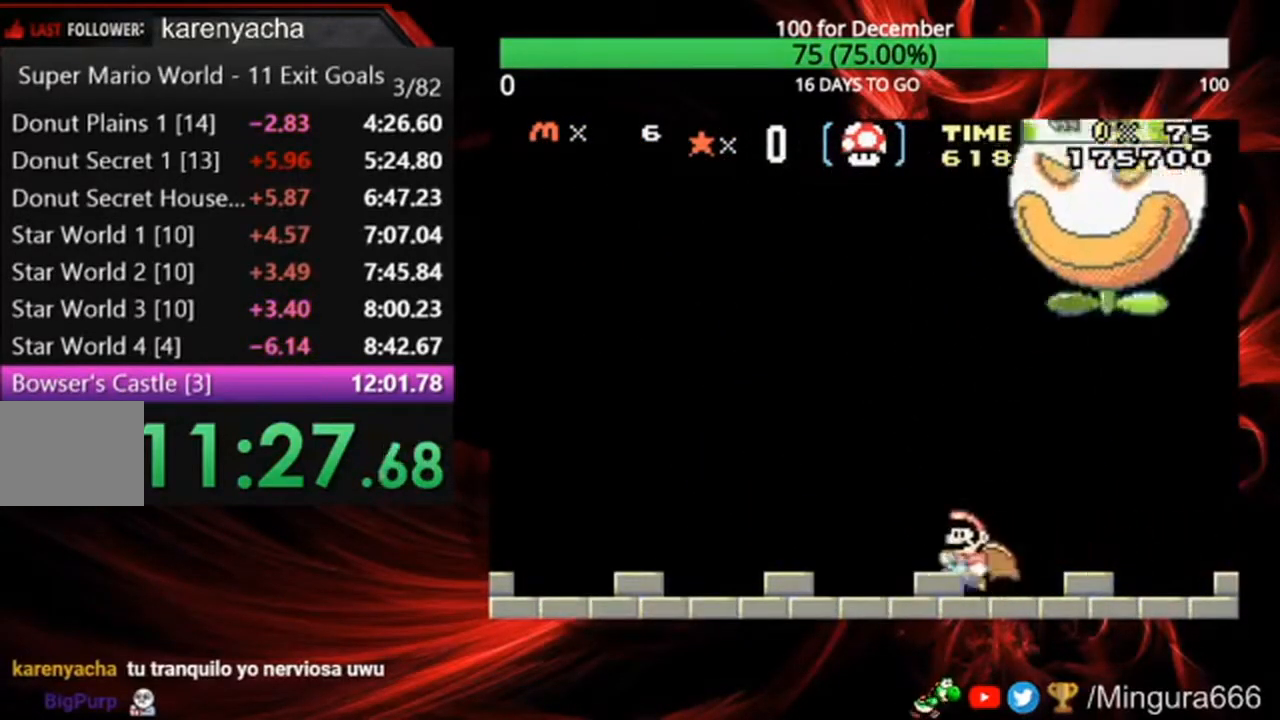
{"buttons": ["B"], "events": [[367, "DPAD_RIGHT", "down"], [467, "DPAD_RIGHT", "up"]]}
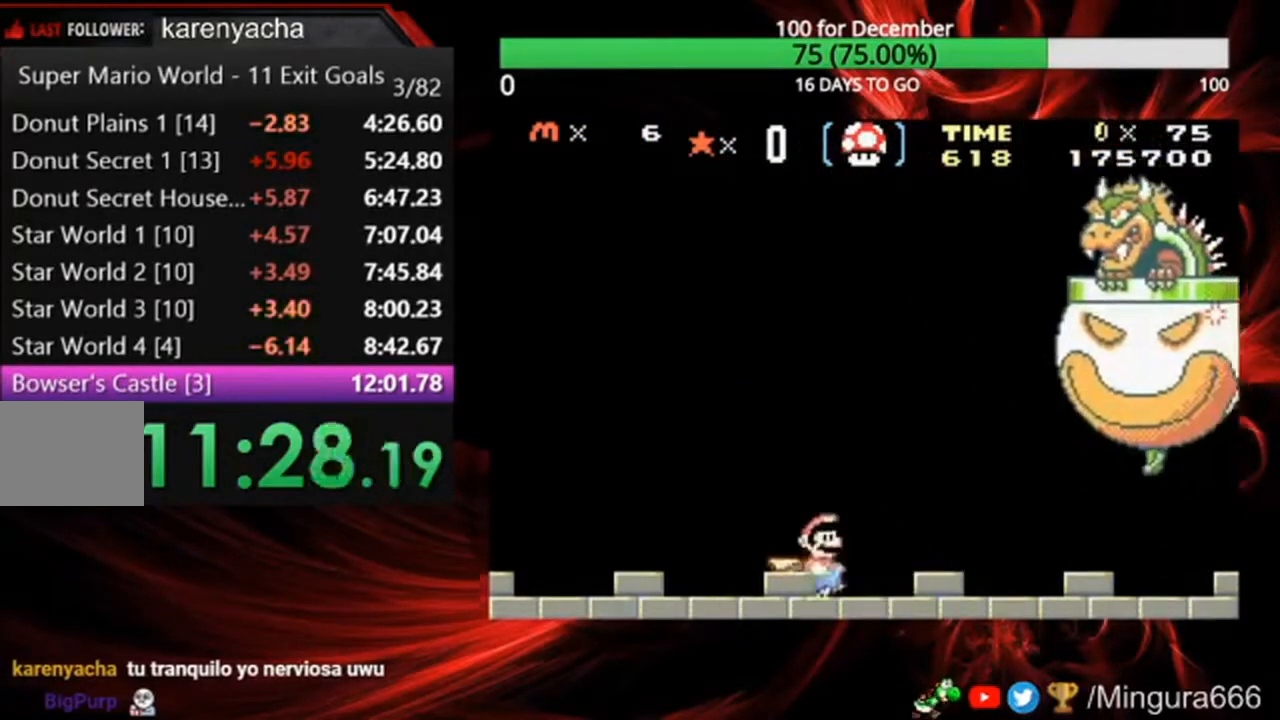
{"buttons": ["B"], "events": []}
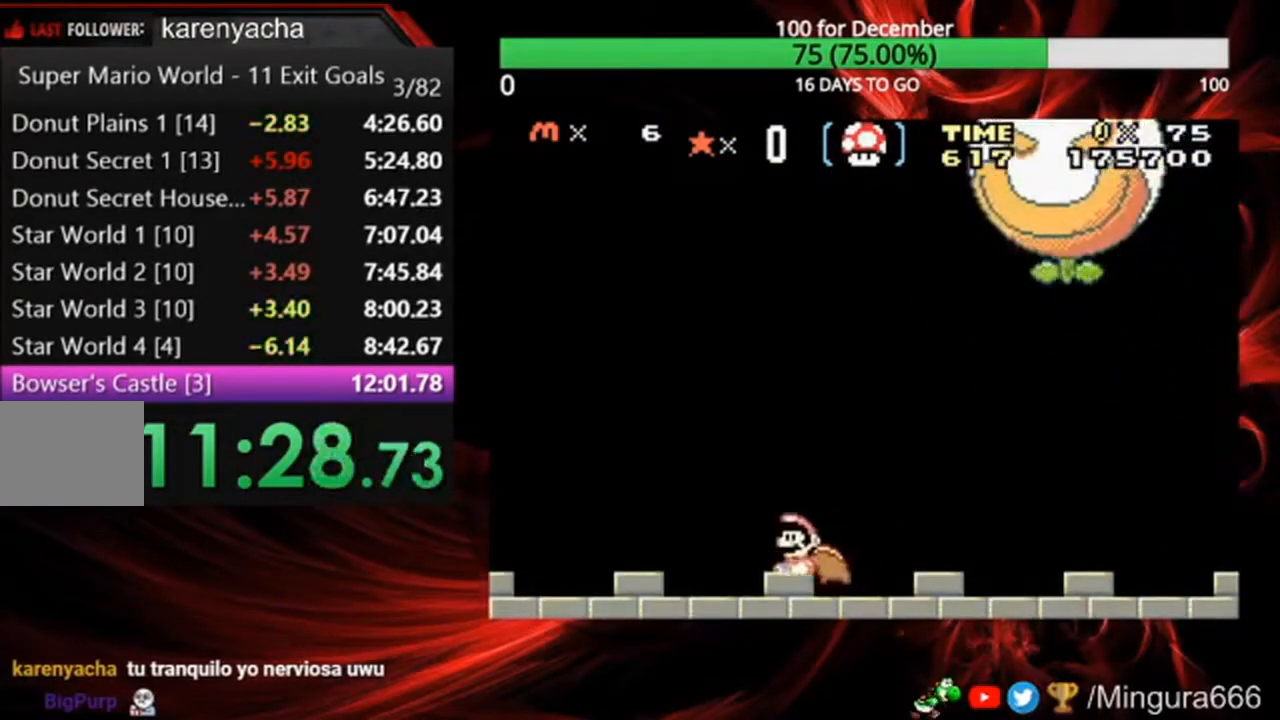
{"buttons": ["B"], "events": [[267, "DPAD_RIGHT", "down"], [400, "DPAD_RIGHT", "up"]]}
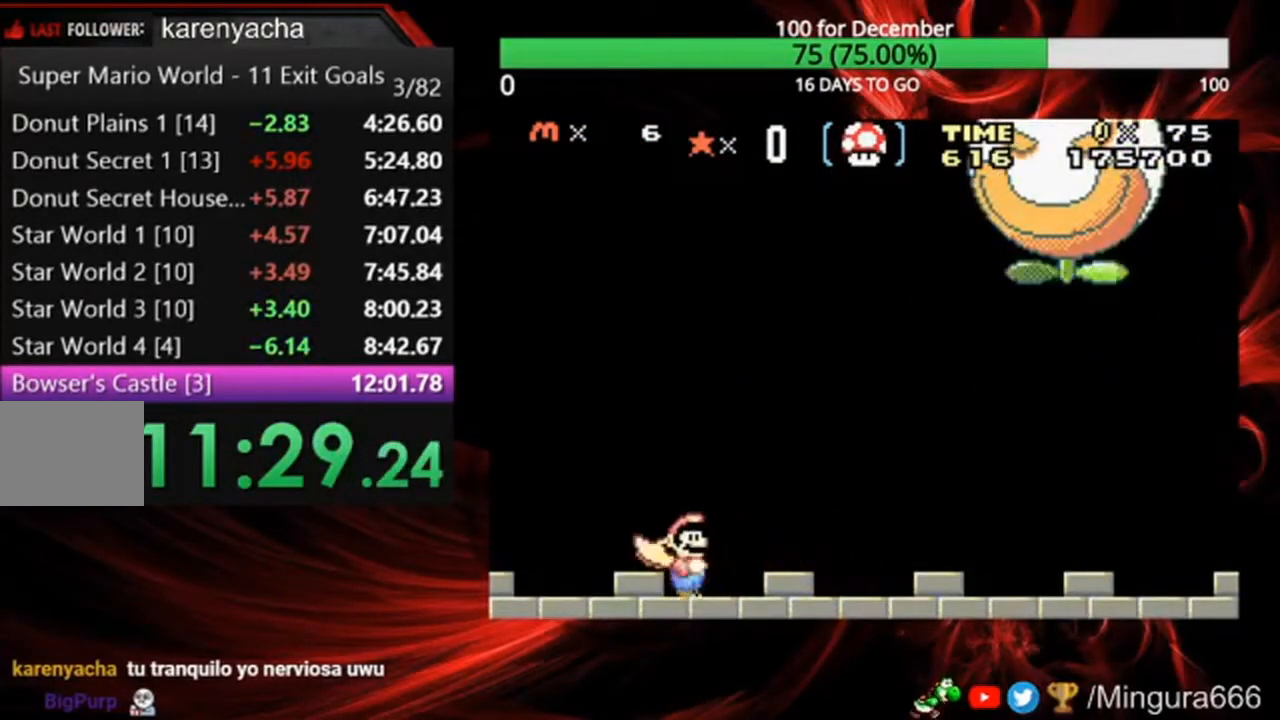
{"buttons": ["B"], "events": [[33, "DPAD_RIGHT", "down"], [167, "DPAD_RIGHT", "up"]]}
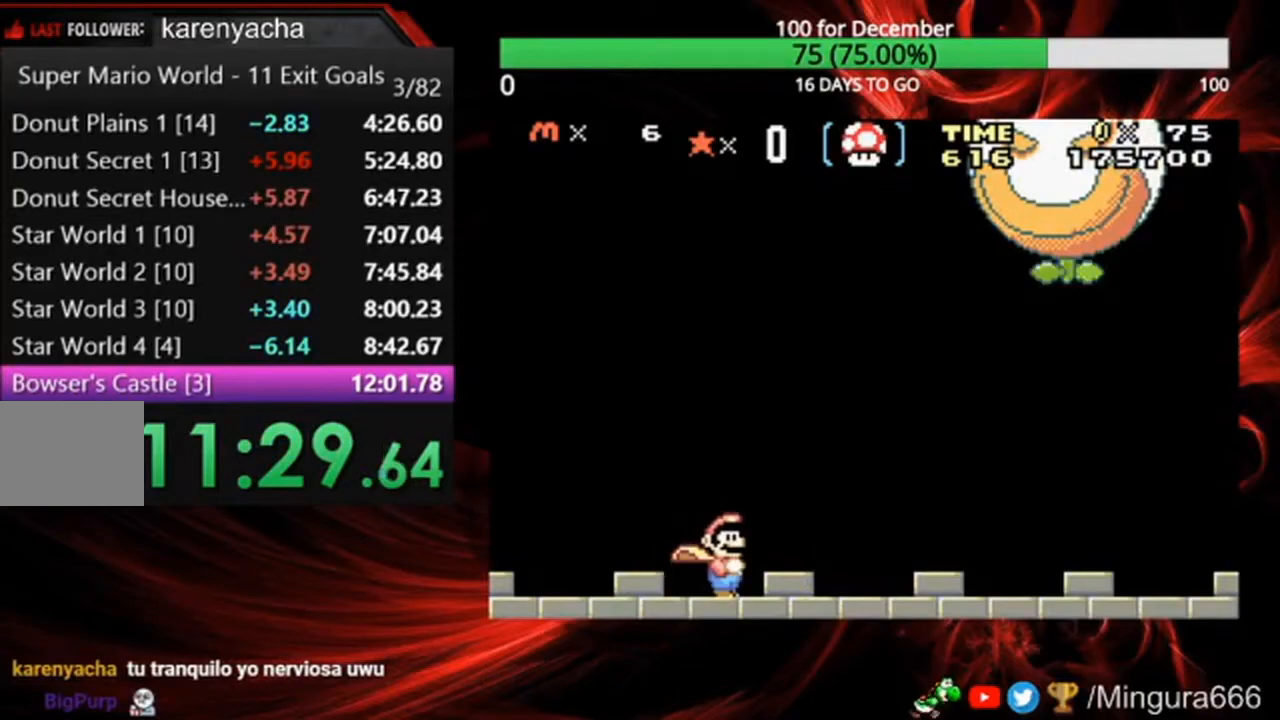
{"buttons": ["B"], "events": []}
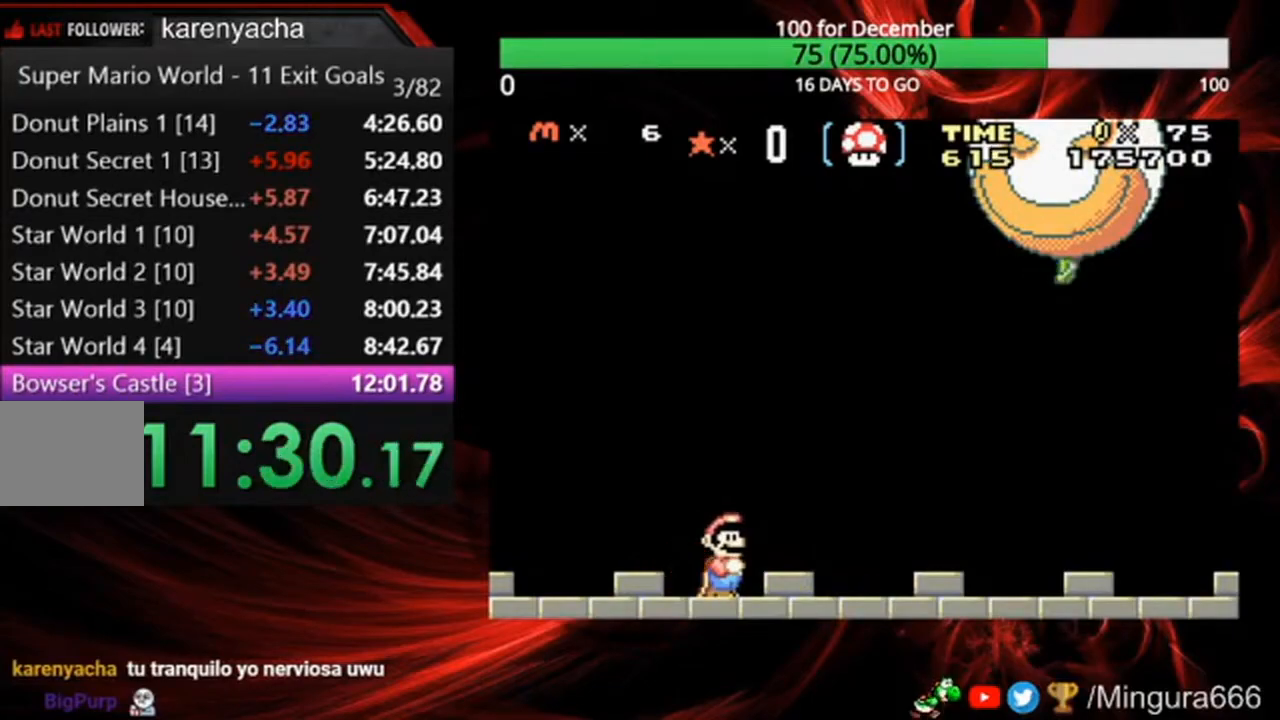
{"buttons": ["B"], "events": []}
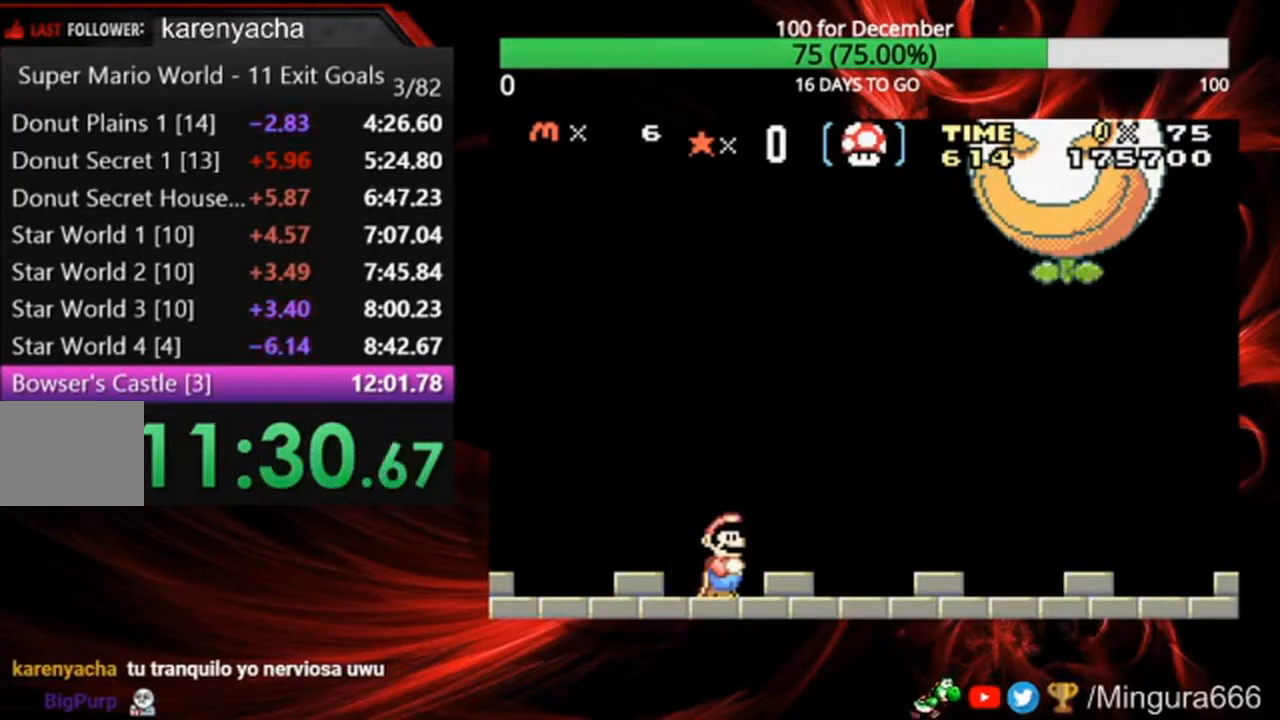
{"buttons": ["B"], "events": []}
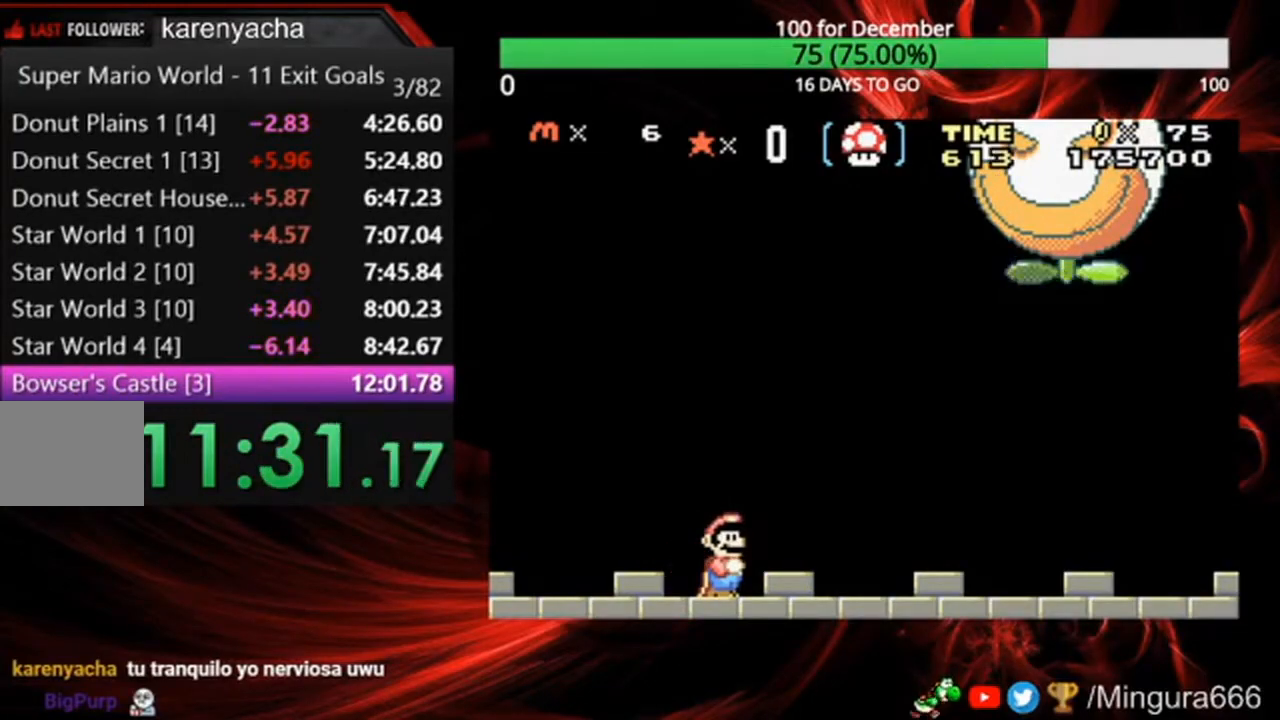
{"buttons": ["B"], "events": []}
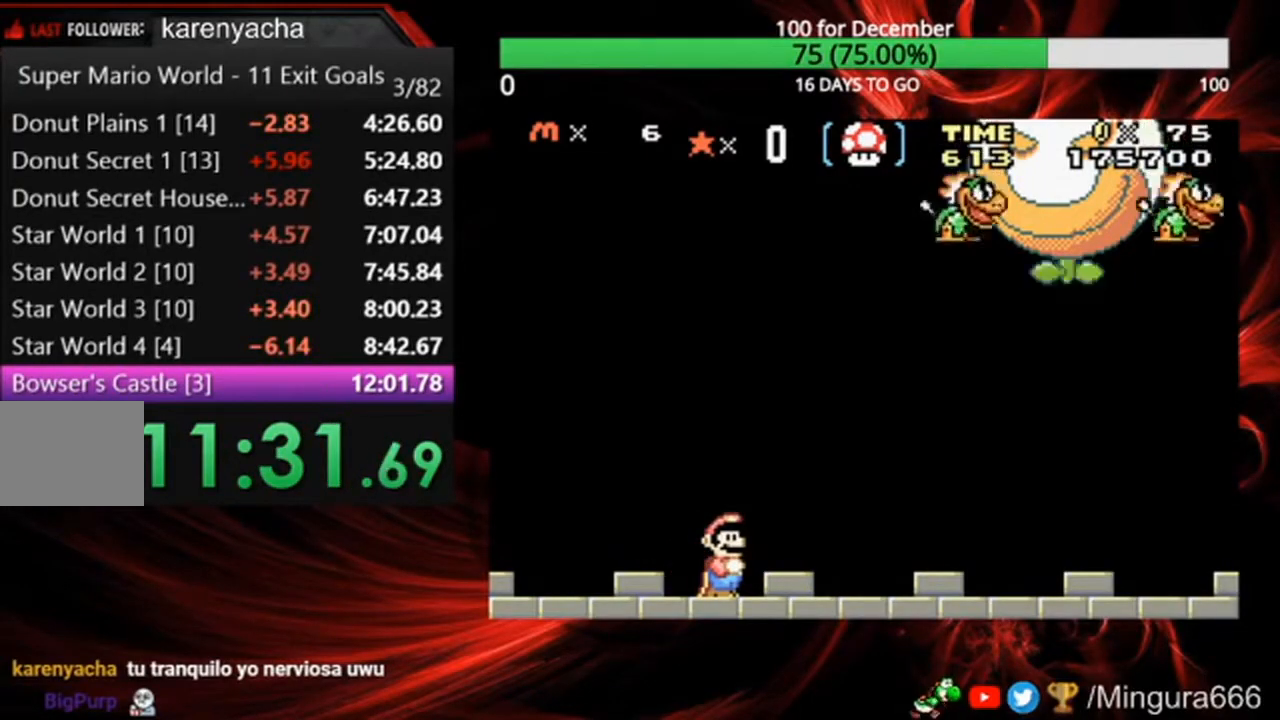
{"buttons": ["B", "DPAD_RIGHT"], "events": [[33, "A", "down"], [167, "DPAD_RIGHT", "down"], [333, "A", "up"]]}
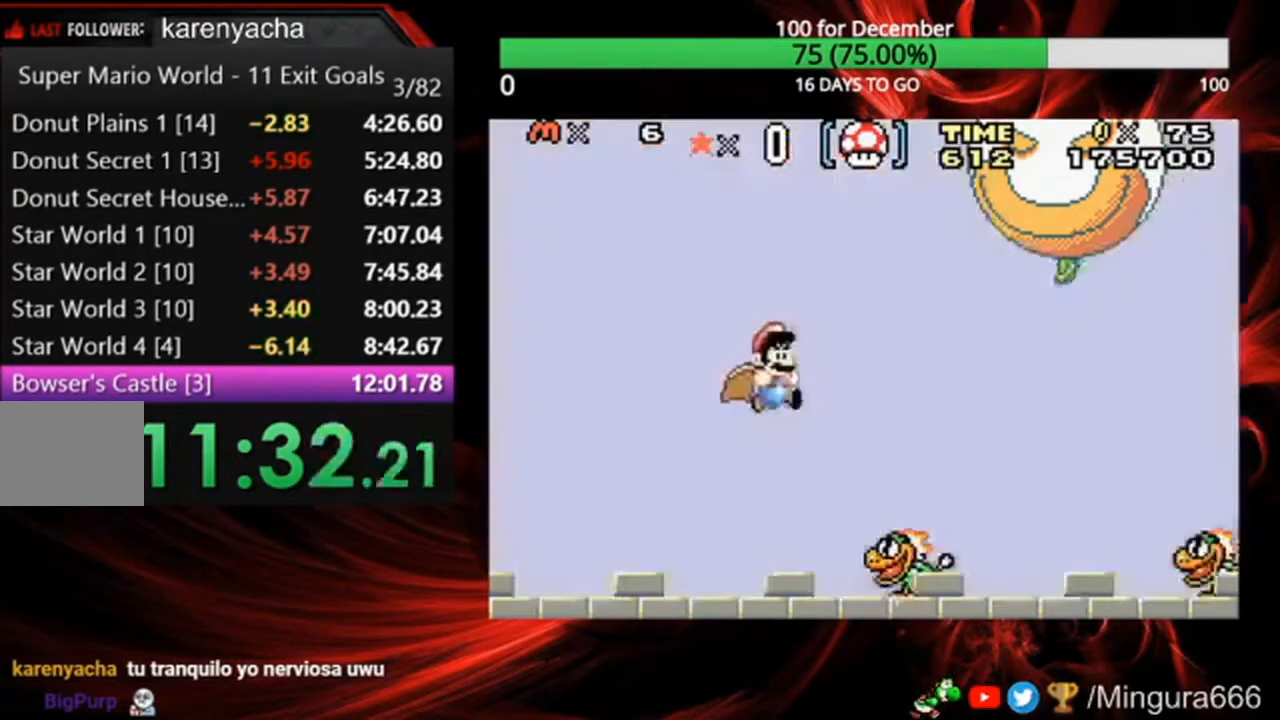
{"buttons": ["B"], "events": [[67, "DPAD_RIGHT", "up"], [100, "A", "down"], [233, "A", "up"]]}
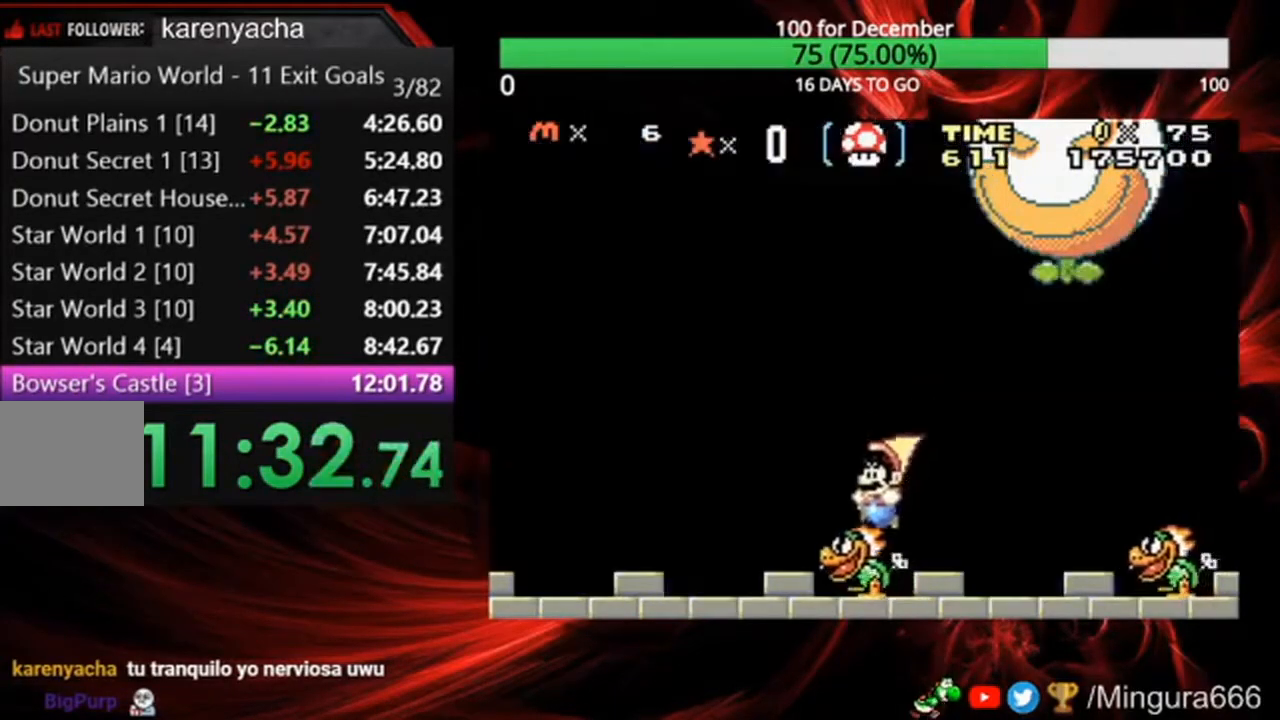
{"buttons": ["B"], "events": [[67, "DPAD_RIGHT", "down"], [233, "DPAD_RIGHT", "up"]]}
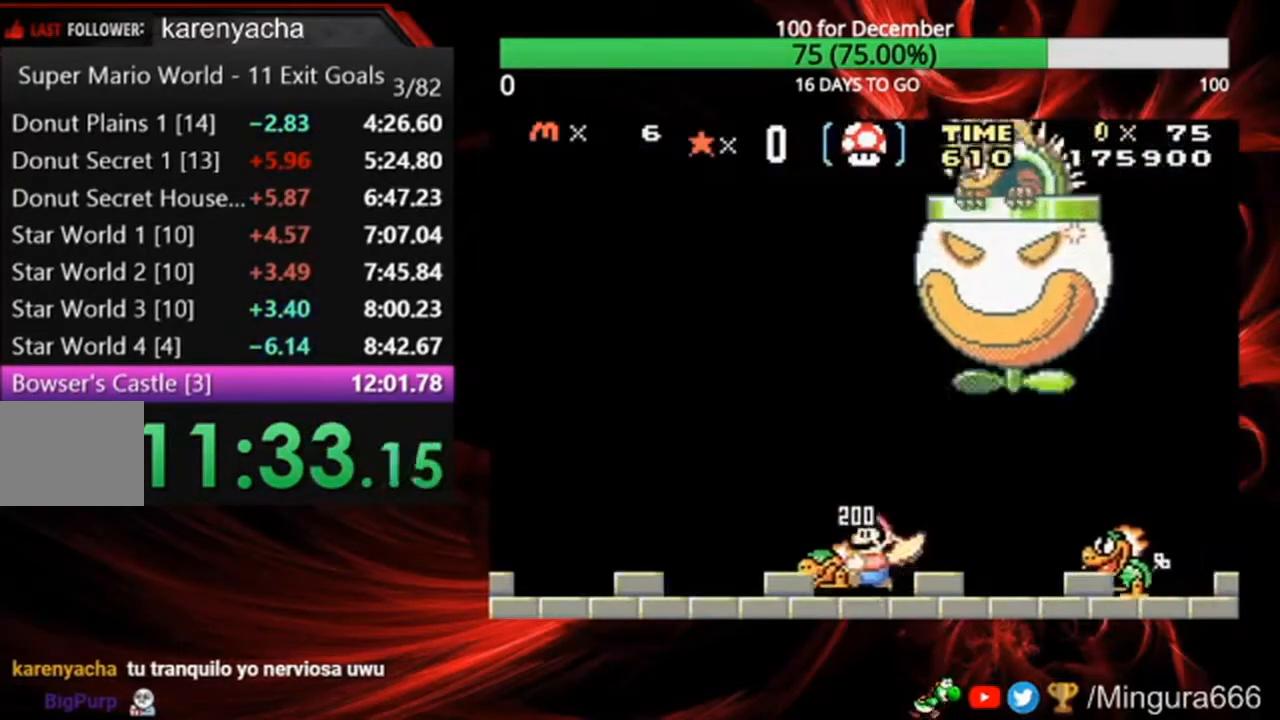
{"buttons": ["B"], "events": []}
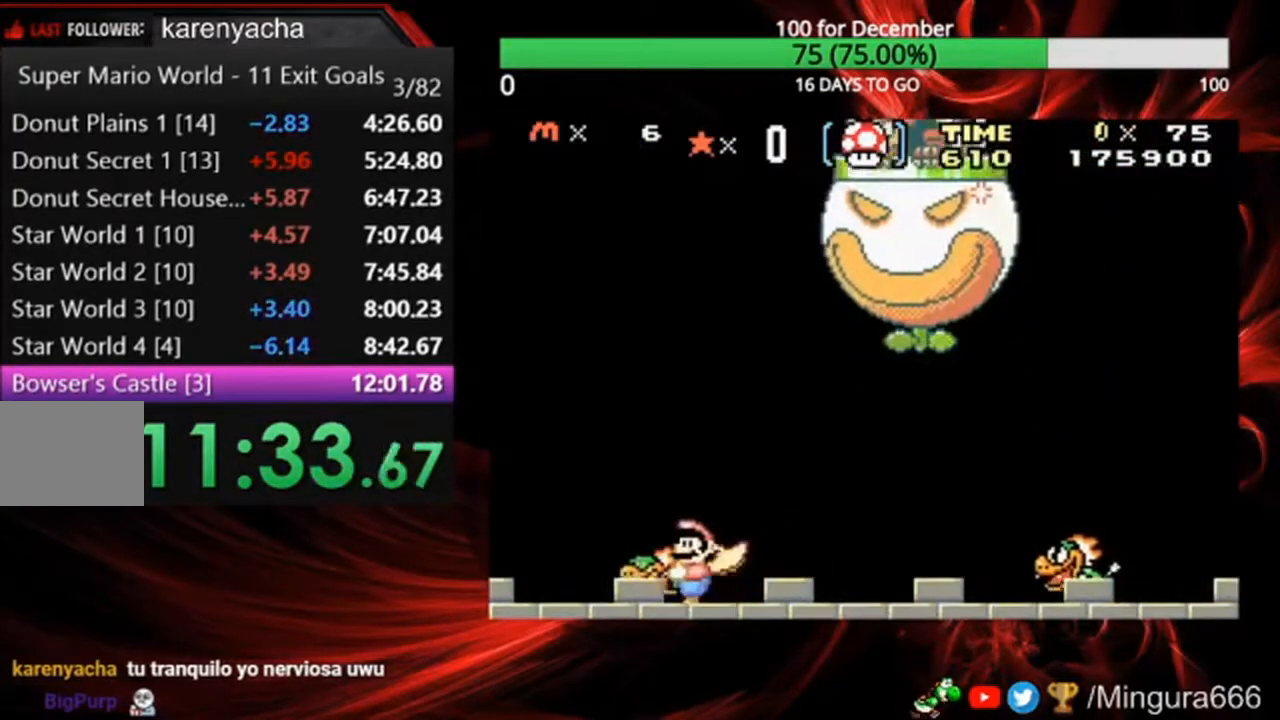
{"buttons": ["A", "B"], "events": [[167, "DPAD_RIGHT", "down"], [267, "DPAD_RIGHT", "up"], [433, "A", "down"]]}
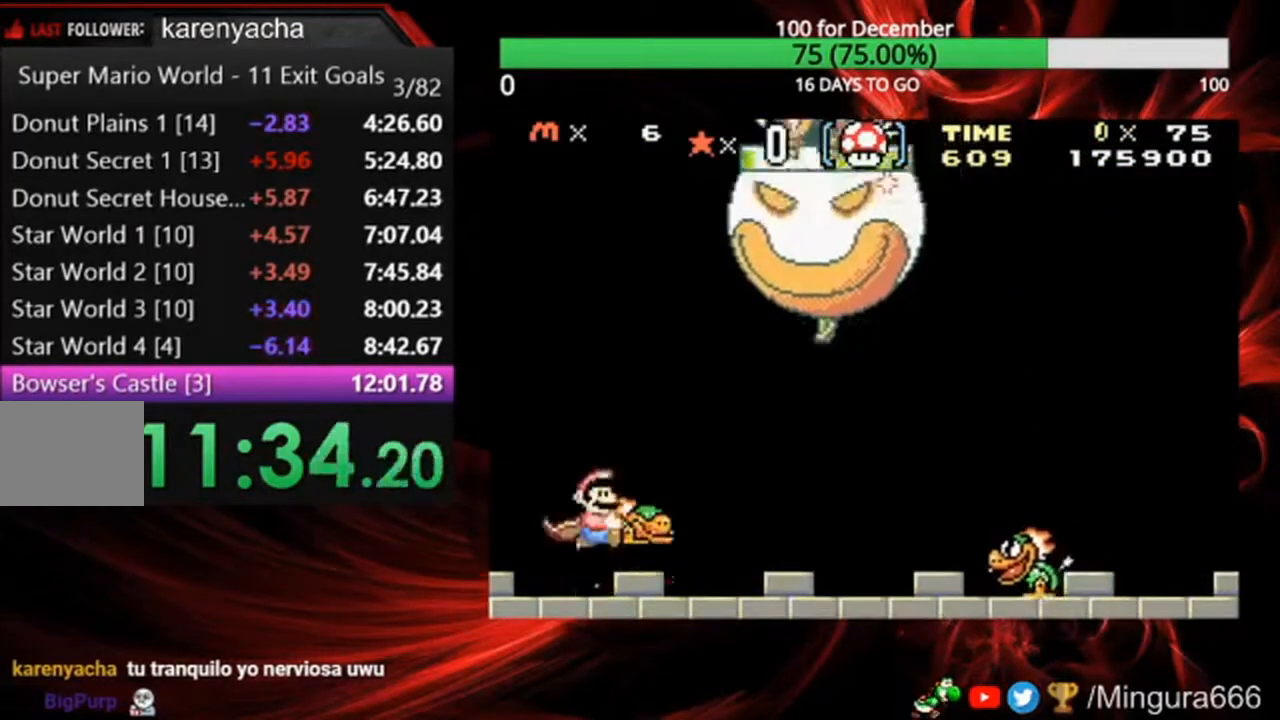
{"buttons": ["B", "DPAD_RIGHT"], "events": [[67, "A", "up"], [467, "DPAD_RIGHT", "down"]]}
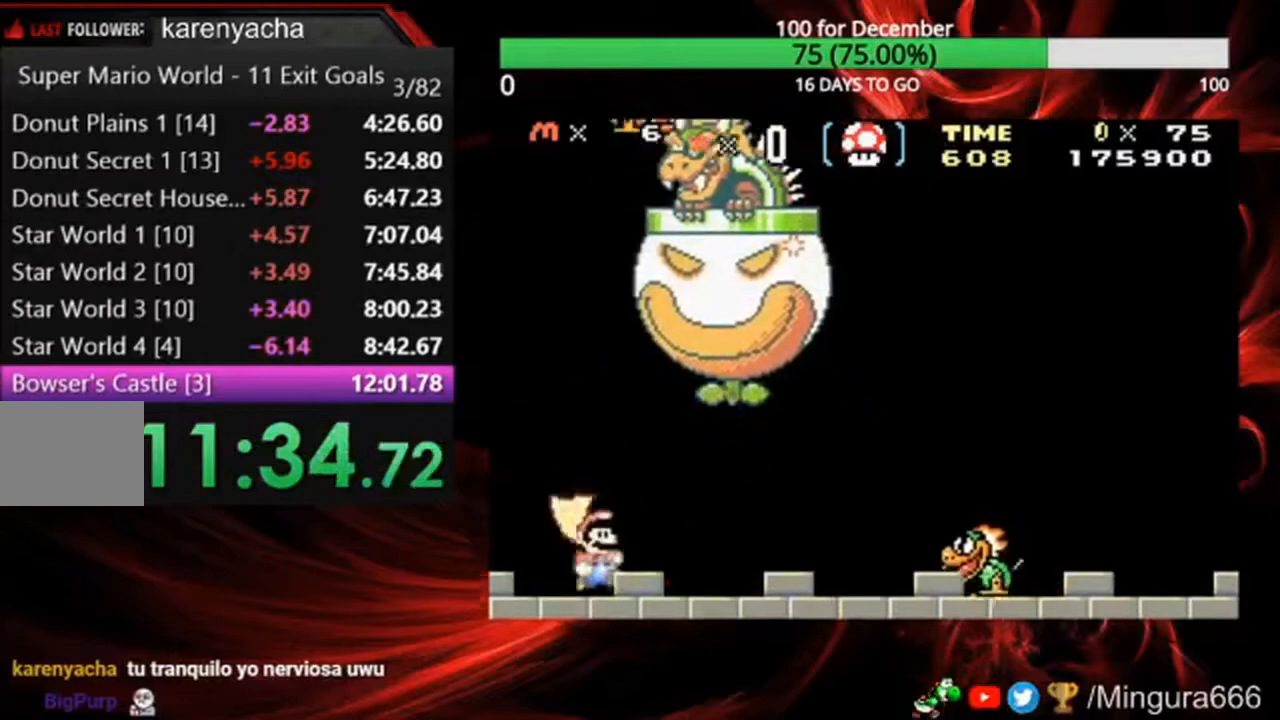
{"buttons": ["A", "B", "DPAD_RIGHT"], "events": [[467, "A", "down"]]}
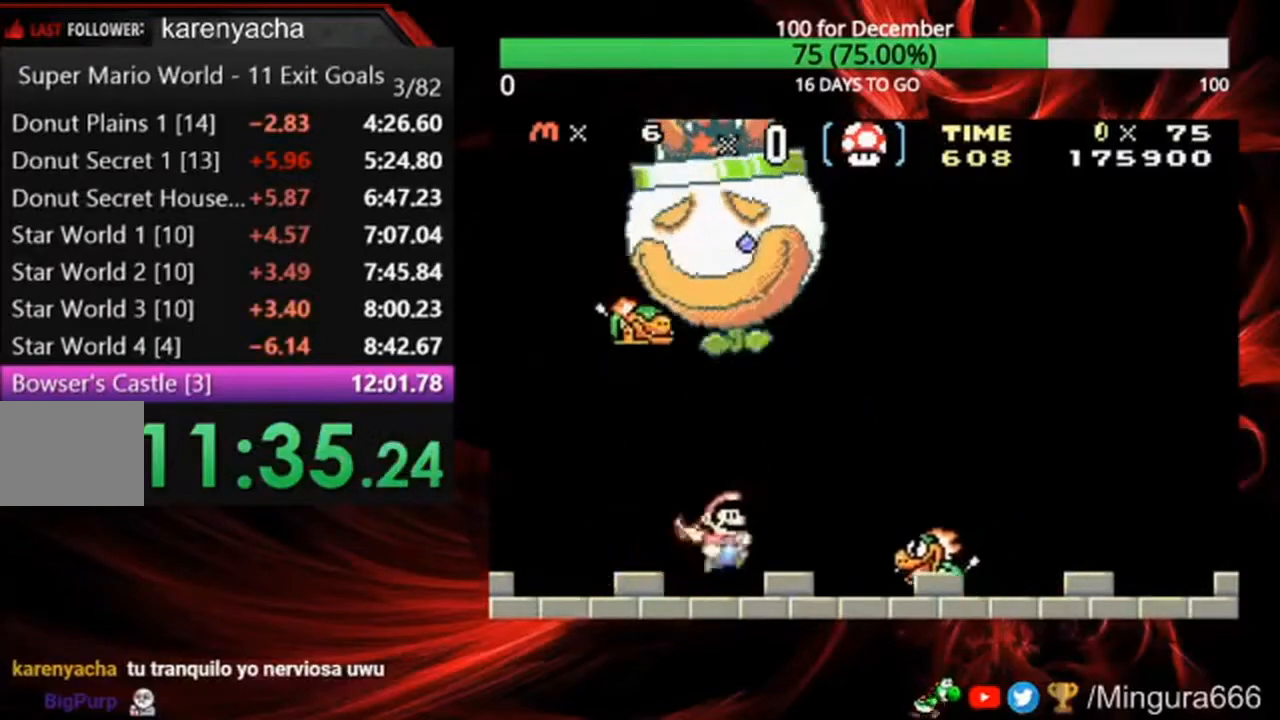
{"buttons": ["B"], "events": [[67, "A", "up"], [67, "DPAD_RIGHT", "up"]]}
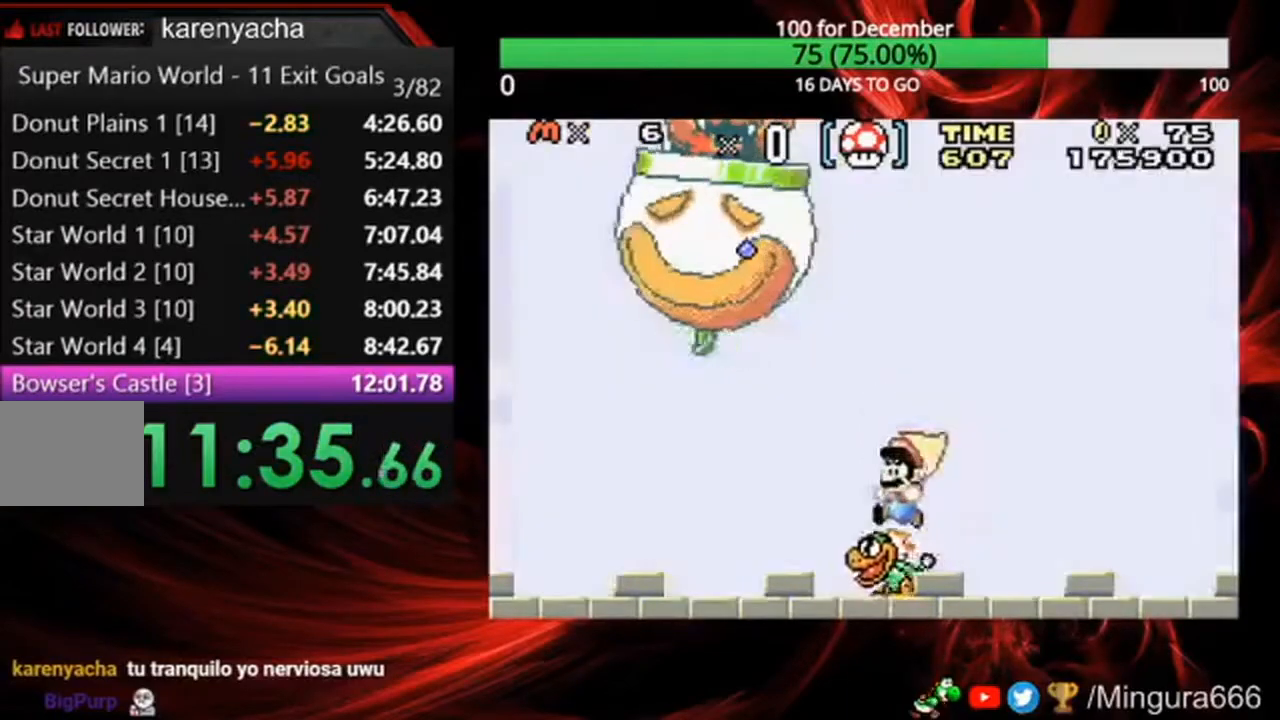
{"buttons": ["B"], "events": [[233, "DPAD_RIGHT", "down"], [367, "DPAD_RIGHT", "up"]]}
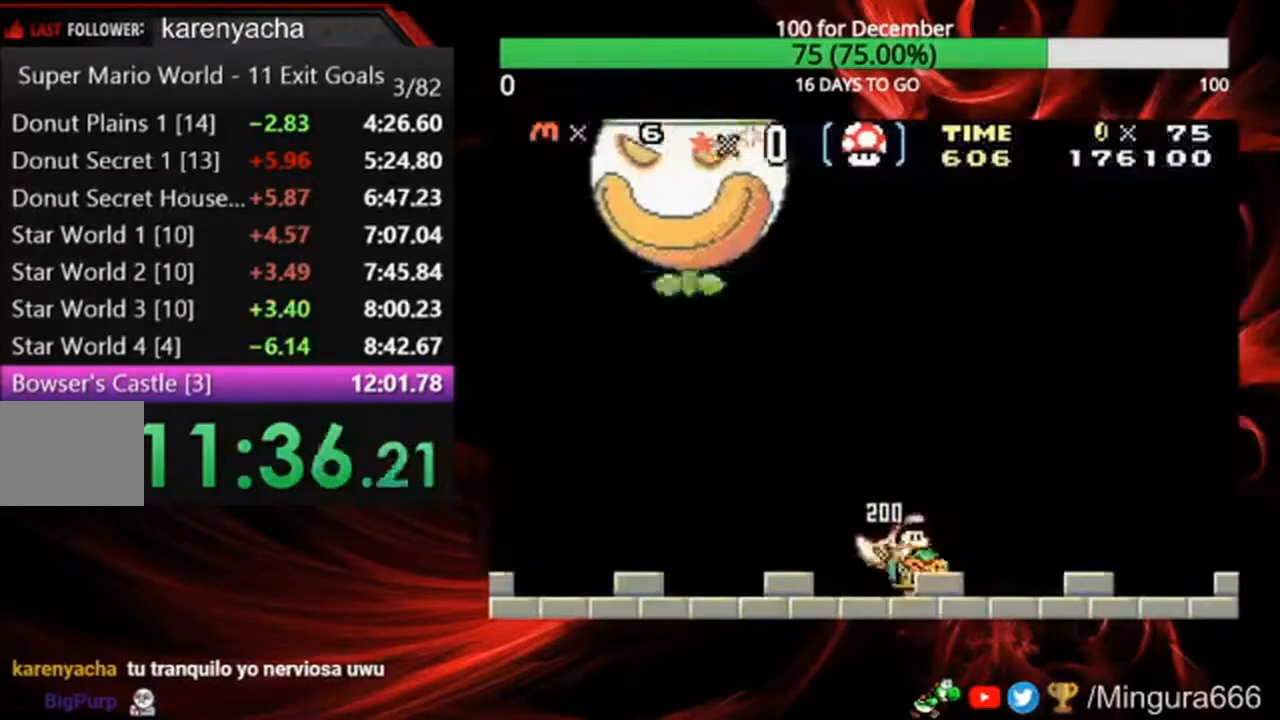
{"buttons": ["B"], "events": []}
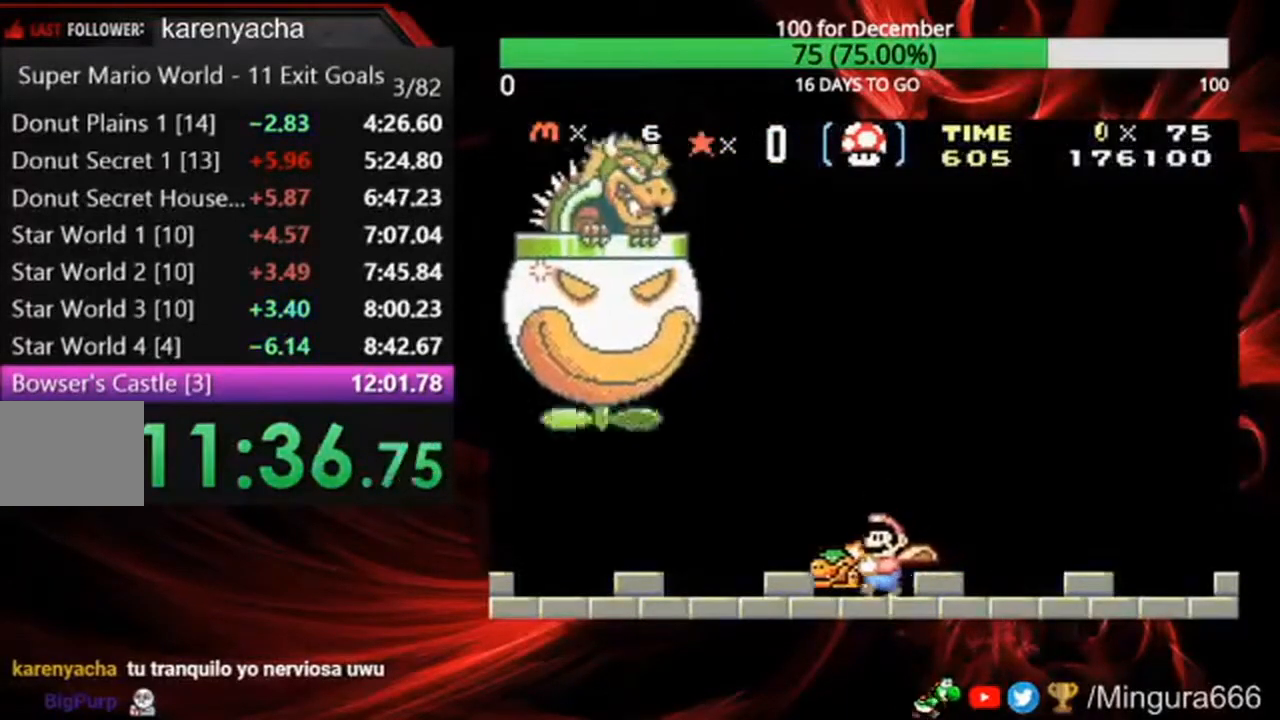
{"buttons": ["B"], "events": [[167, "A", "down"], [333, "A", "up"]]}
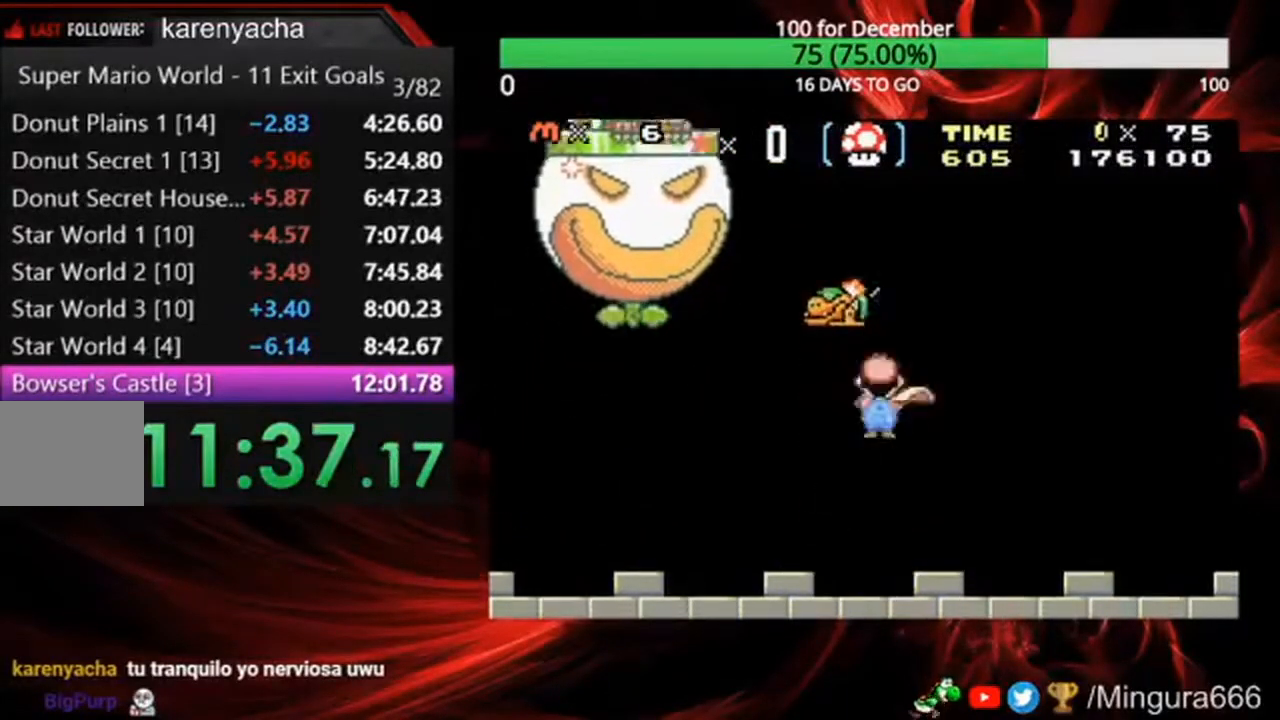
{"buttons": ["DPAD_RIGHT"], "events": [[33, "B", "up"], [133, "DPAD_RIGHT", "down"]]}
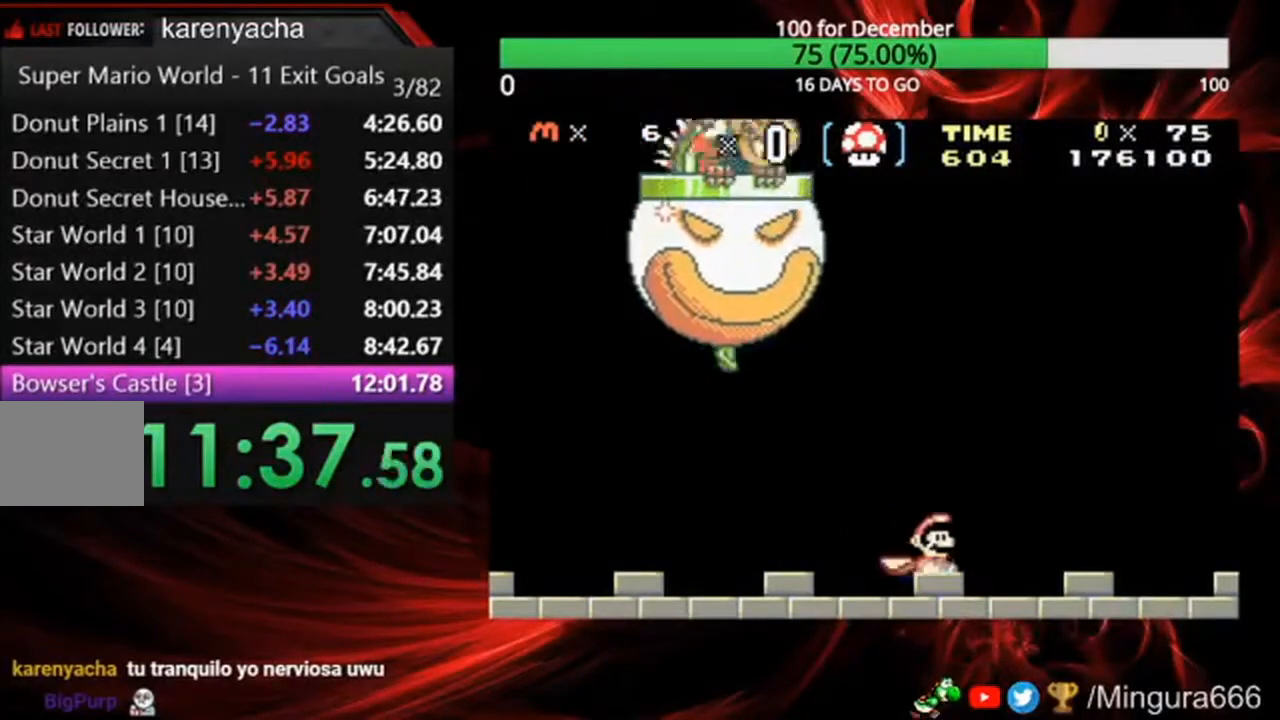
{"buttons": [], "events": [[33, "DPAD_RIGHT", "up"]]}